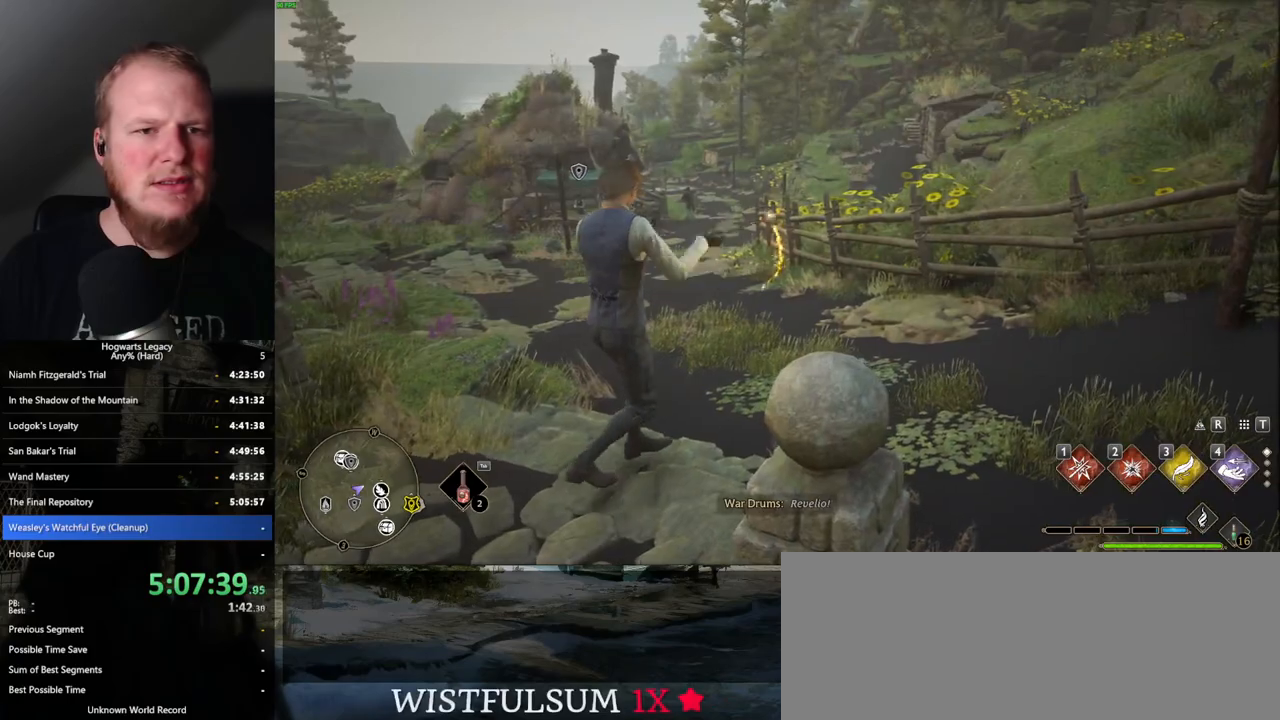
Gameplay with keyboard and mouse; each line is a JSON object with the keys and mouse buttons held at the frame after it. "events" lists presses ("down") and releases ("up") of ".", "/", "0", "1", "2", "3", "4", "5", "6", "7", "8", "9", "a", "alt_l", "alt_r", "b", "backslash", "backspace", "c", "caps_lock", "comma", "ctrl_l", "ctrl_r", "d", "e", "equals", "escape", "f", "f1", "f10", "f11", "f12", "f2", "f3", "f4", "f5", "f6", "f7", "f8", "f9", "g", "h", "i", "j", "k", "l", "lbracket", "m", "minus", "n", "o", "p", "q", "quote", "r", "rbracket", "return", "s", "semicolon", "shift_l", "shift_r", "space", "super", "t", "tab", "tilde", "u", "v", "w", "x", "y", "z", "mouse_left", "mouse_wheel", "mouse_right", "mouse_mb4" and "mouse_mb5" between this image and that frame as [ms after this image, input, new state], when the widget could be followed in between. "mouse_left", "mouse_wheel", "mouse_right", "mouse_mb4", "mouse_mb5" = the "left", "wheel", "right", "mb4", "mb5" buttons of the "mouse" list. No other keys are recorded. "wheel" means that the mouse wheel is clicked or scrolled. Mouse movement is not recorded.
{"keys": [], "mouse": [], "events": []}
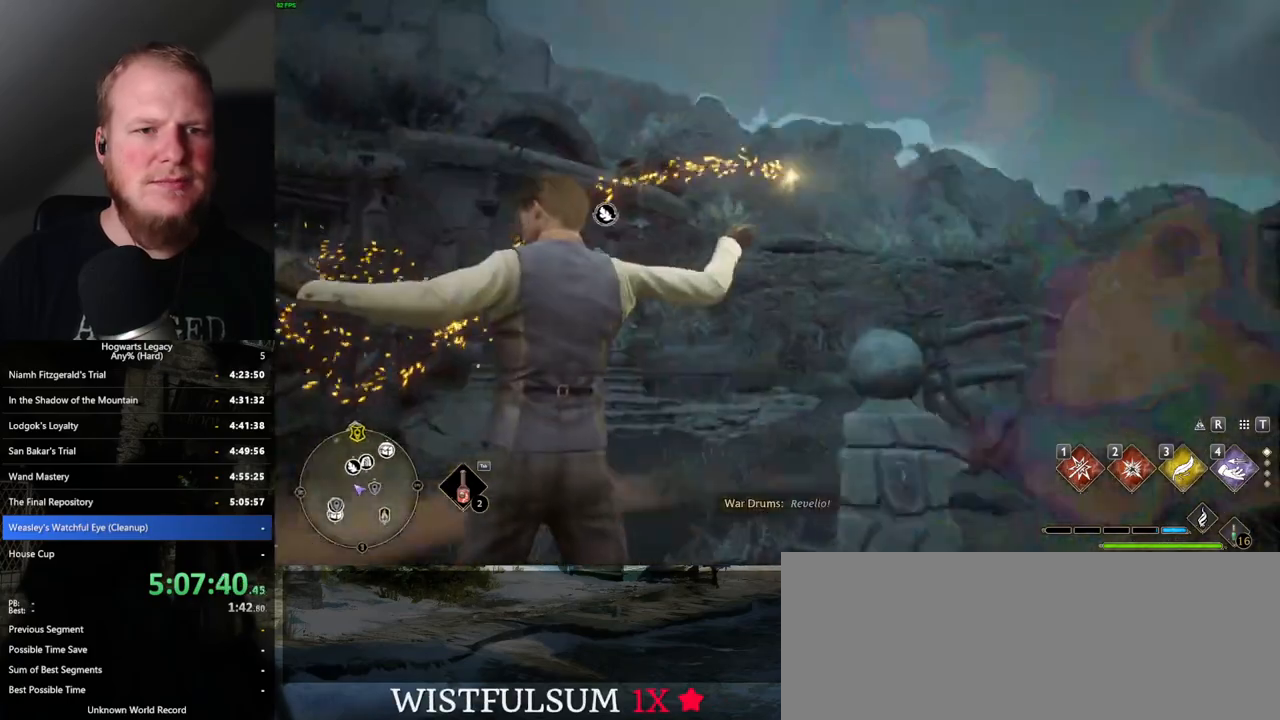
{"keys": ["w"], "mouse": [], "events": [[317, "w", "down"]]}
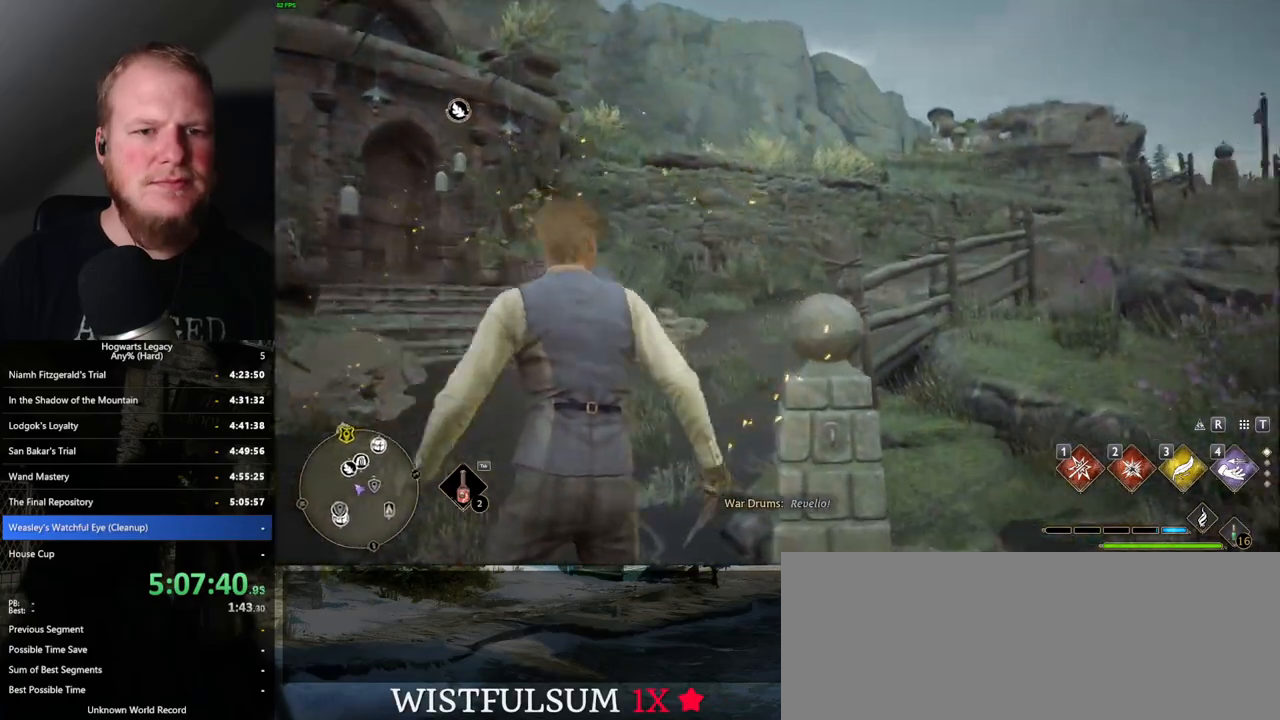
{"keys": [], "mouse": [], "events": [[84, "w", "up"]]}
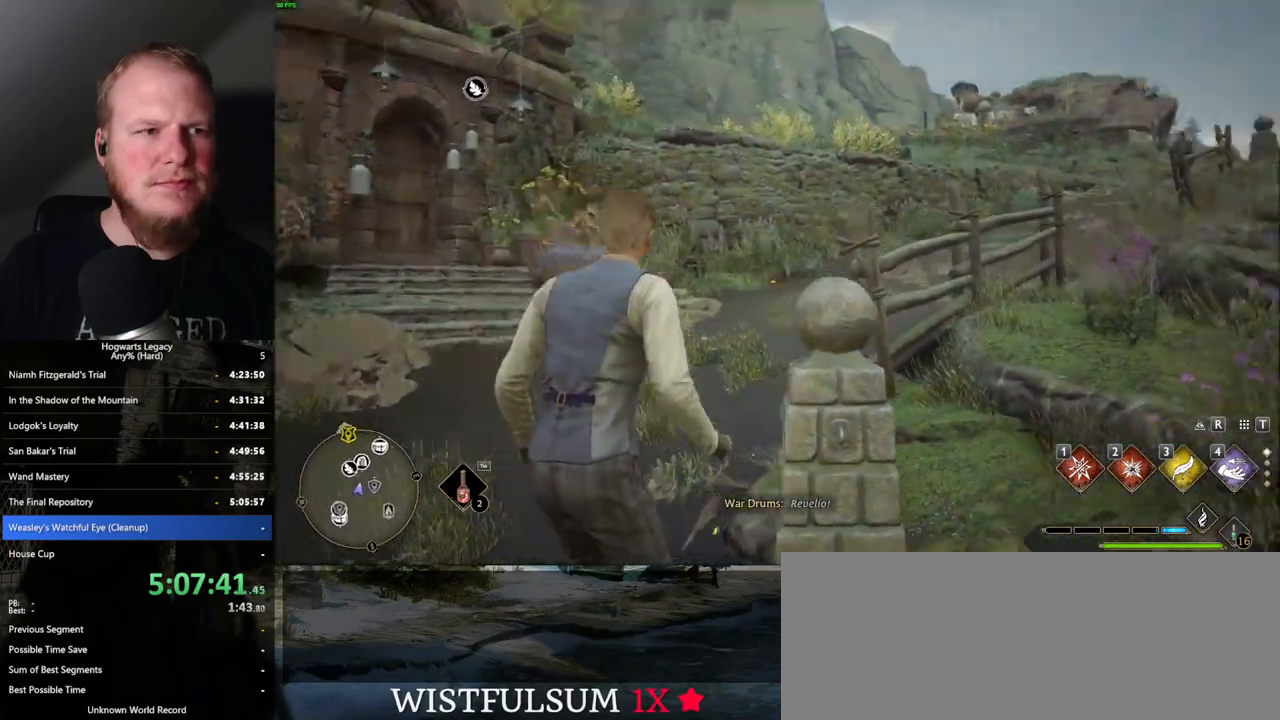
{"keys": ["d", "space", "w"], "mouse": [], "events": [[50, "d", "down"], [150, "w", "down"], [467, "space", "down"]]}
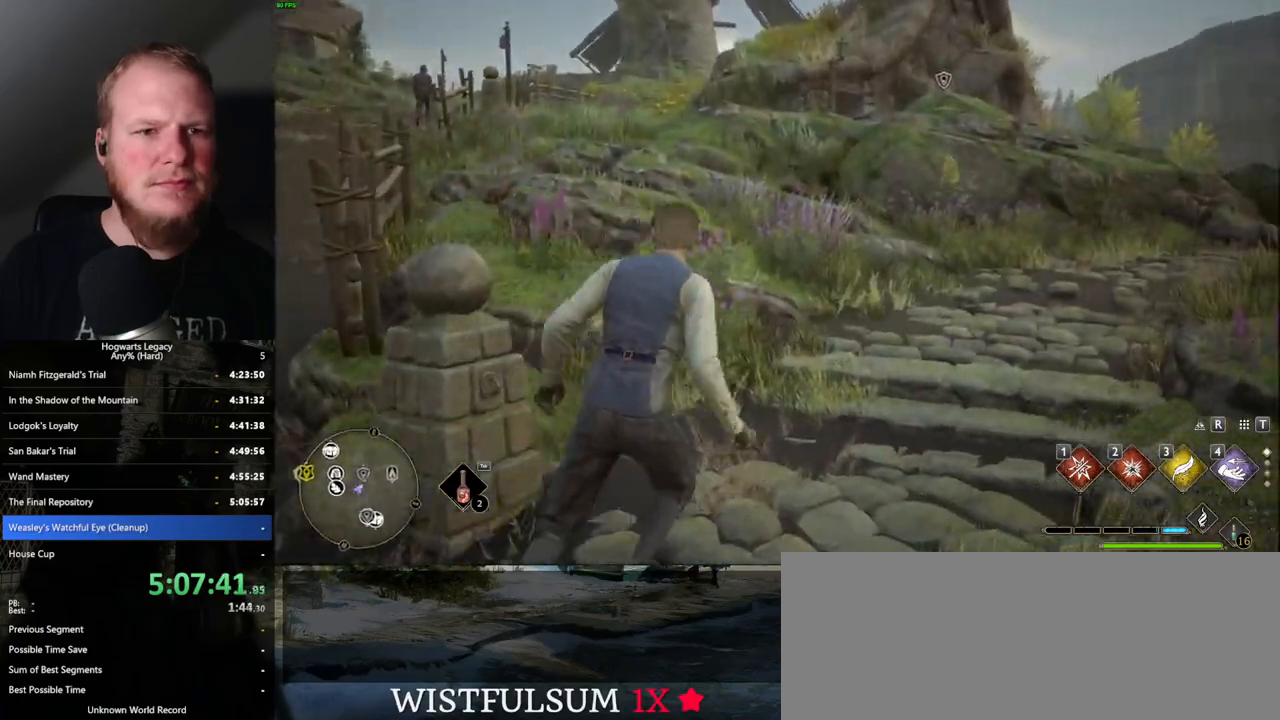
{"keys": ["space", "w"], "mouse": [], "events": [[150, "d", "up"]]}
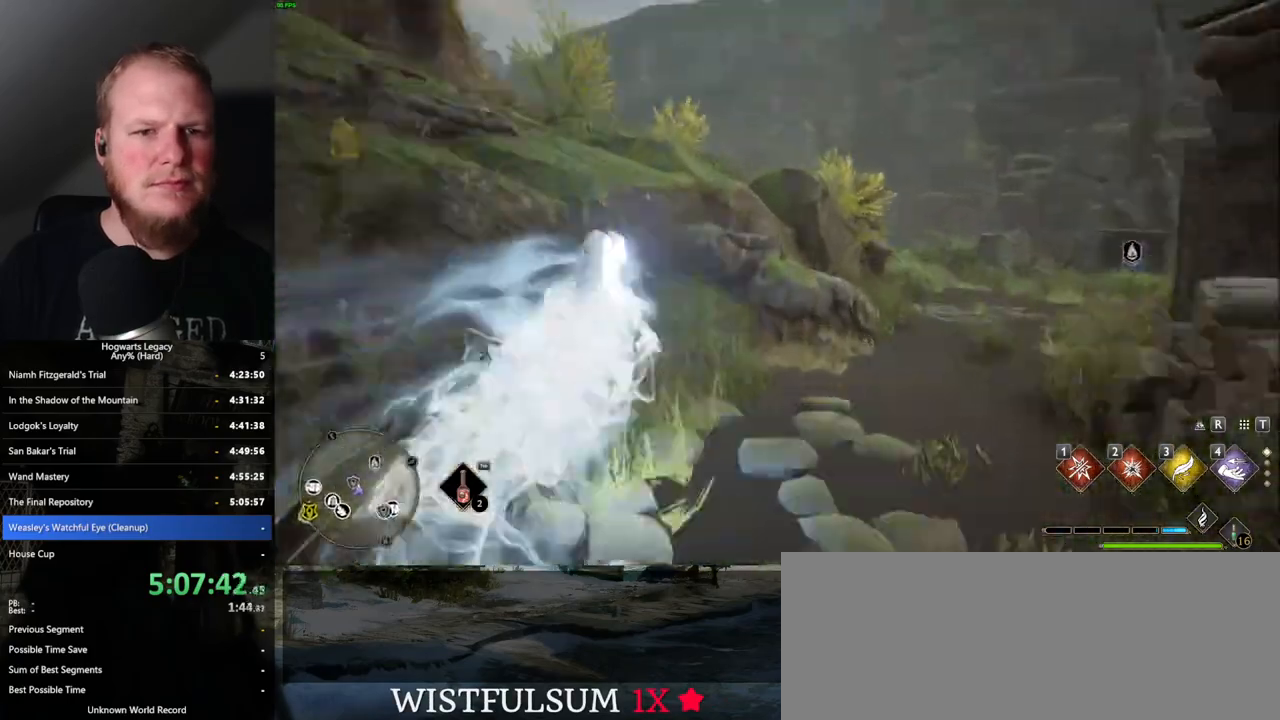
{"keys": ["space", "w"], "mouse": [], "events": [[67, "space", "up"], [450, "space", "down"]]}
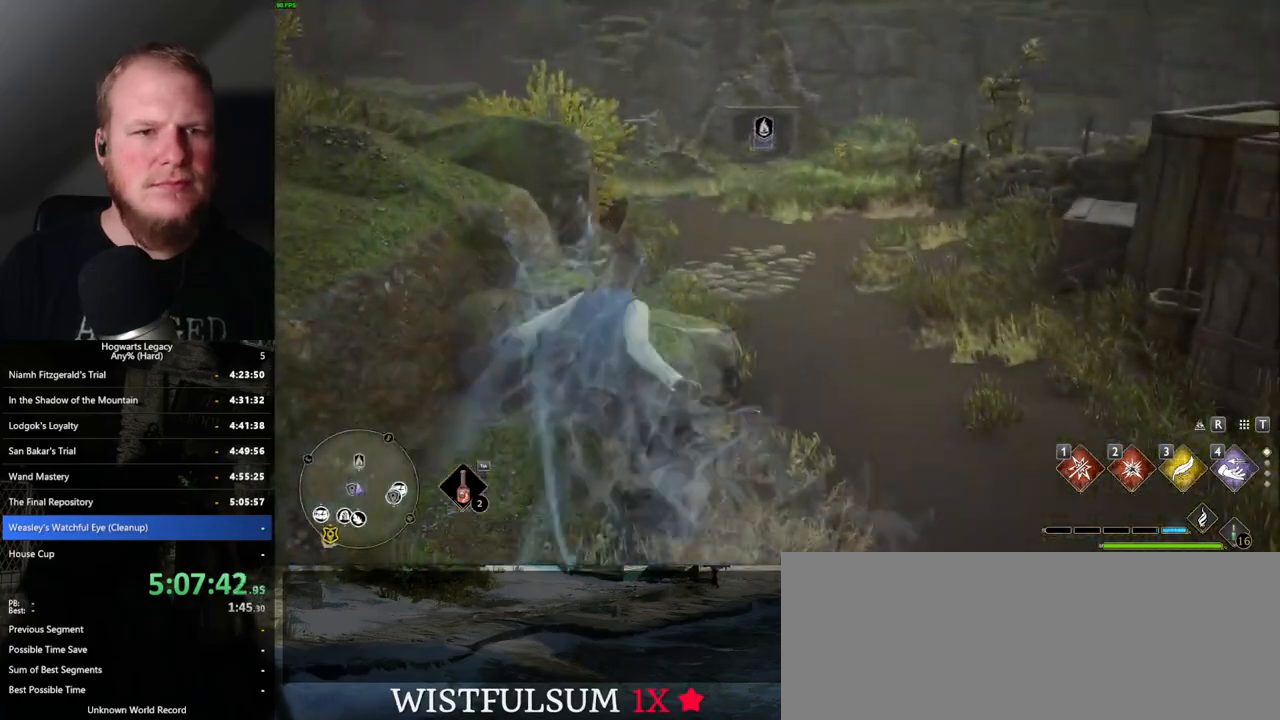
{"keys": ["space", "w"], "mouse": [], "events": []}
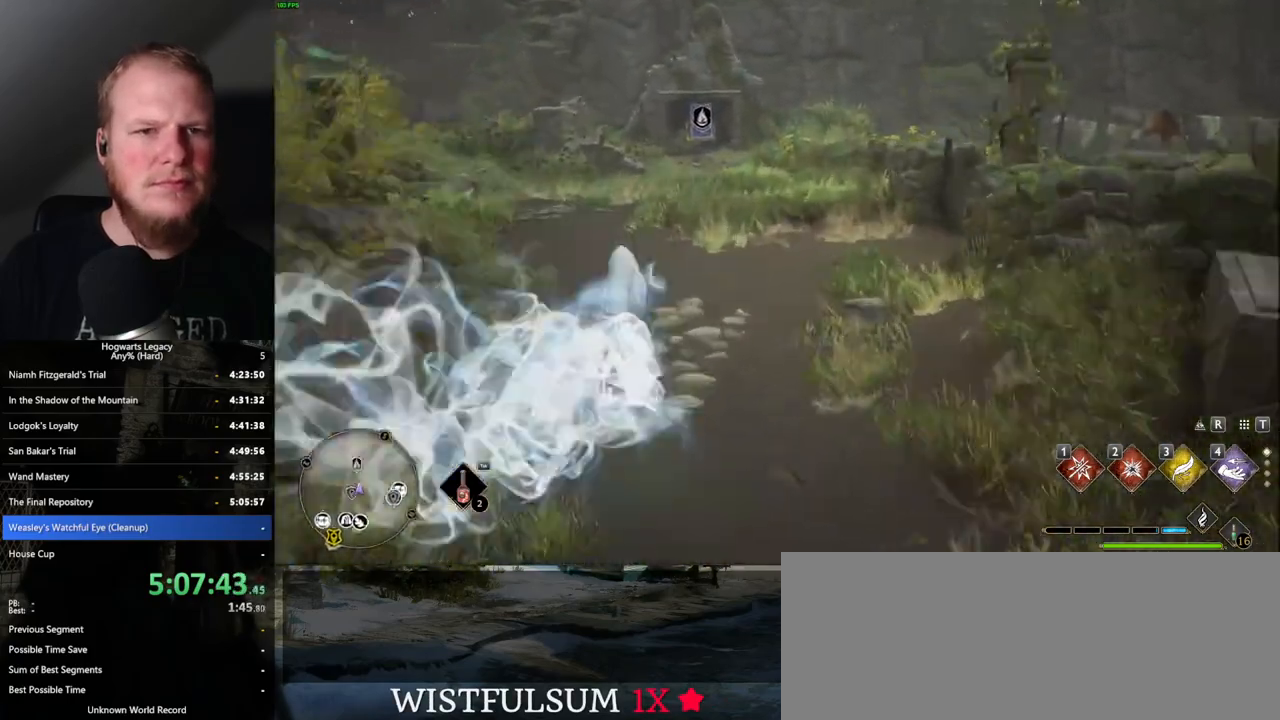
{"keys": ["d", "w"], "mouse": [], "events": [[150, "space", "up"], [250, "shift_l", "down"], [367, "shift_l", "up"], [484, "d", "down"]]}
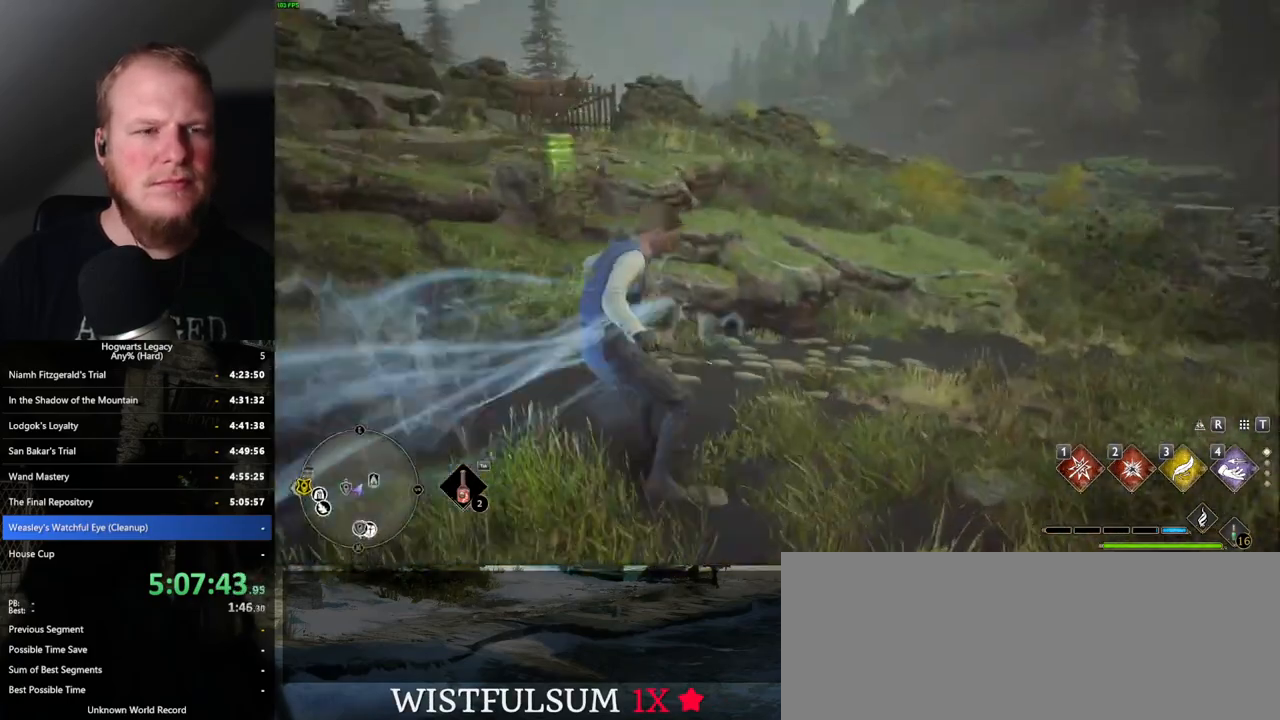
{"keys": ["d", "space", "w"], "mouse": [], "events": [[234, "space", "down"]]}
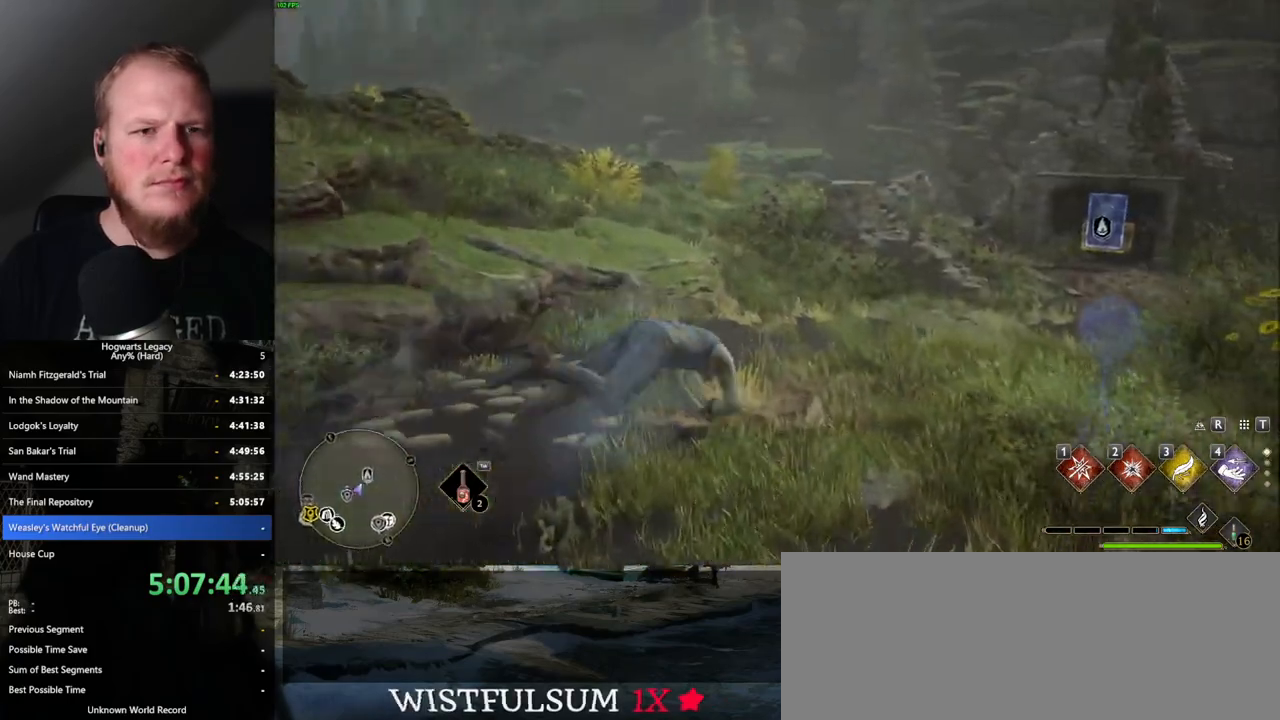
{"keys": ["d", "w"], "mouse": [], "events": [[334, "space", "up"]]}
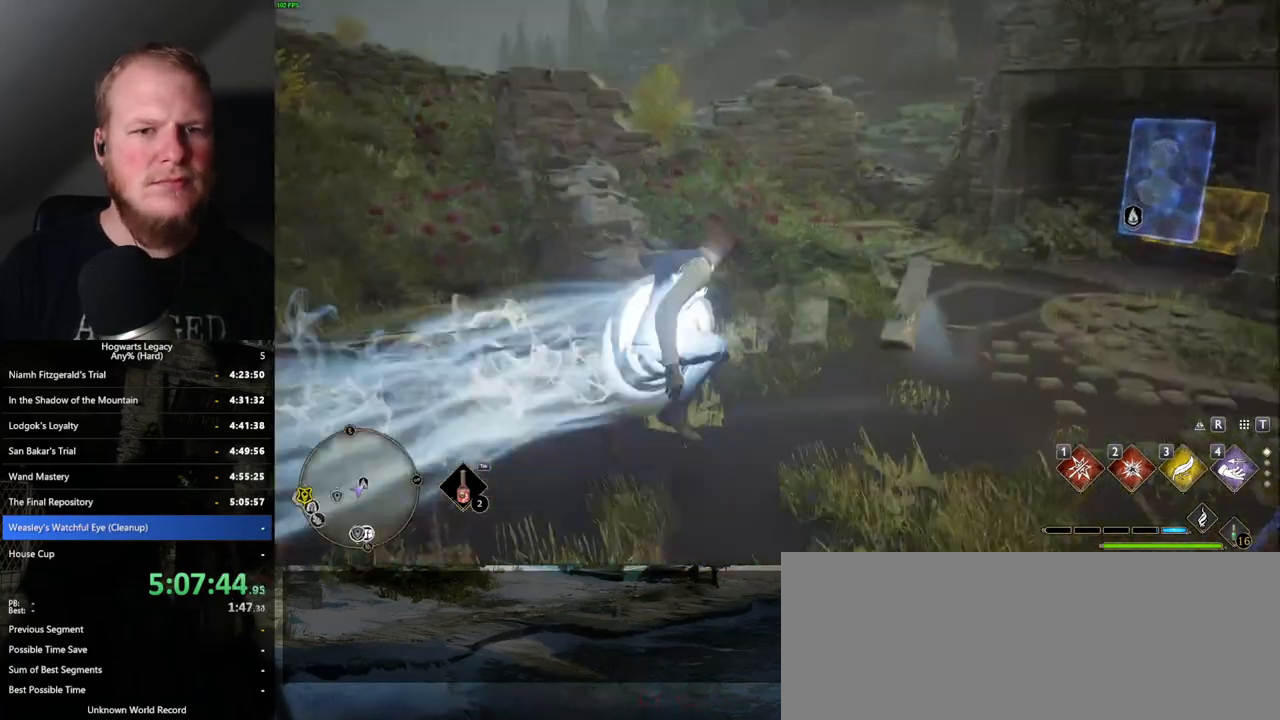
{"keys": ["a", "w"], "mouse": [], "events": [[284, "d", "up"], [450, "a", "down"]]}
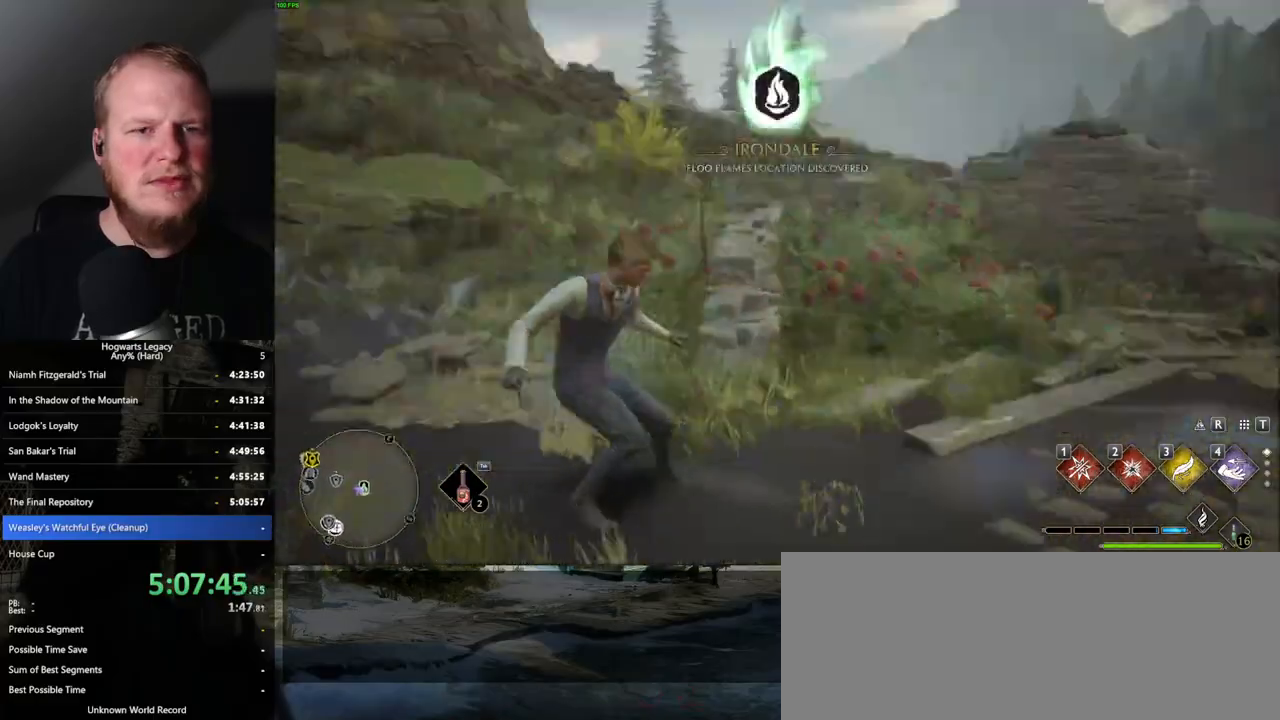
{"keys": ["a", "space", "w"], "mouse": [], "events": [[150, "space", "down"]]}
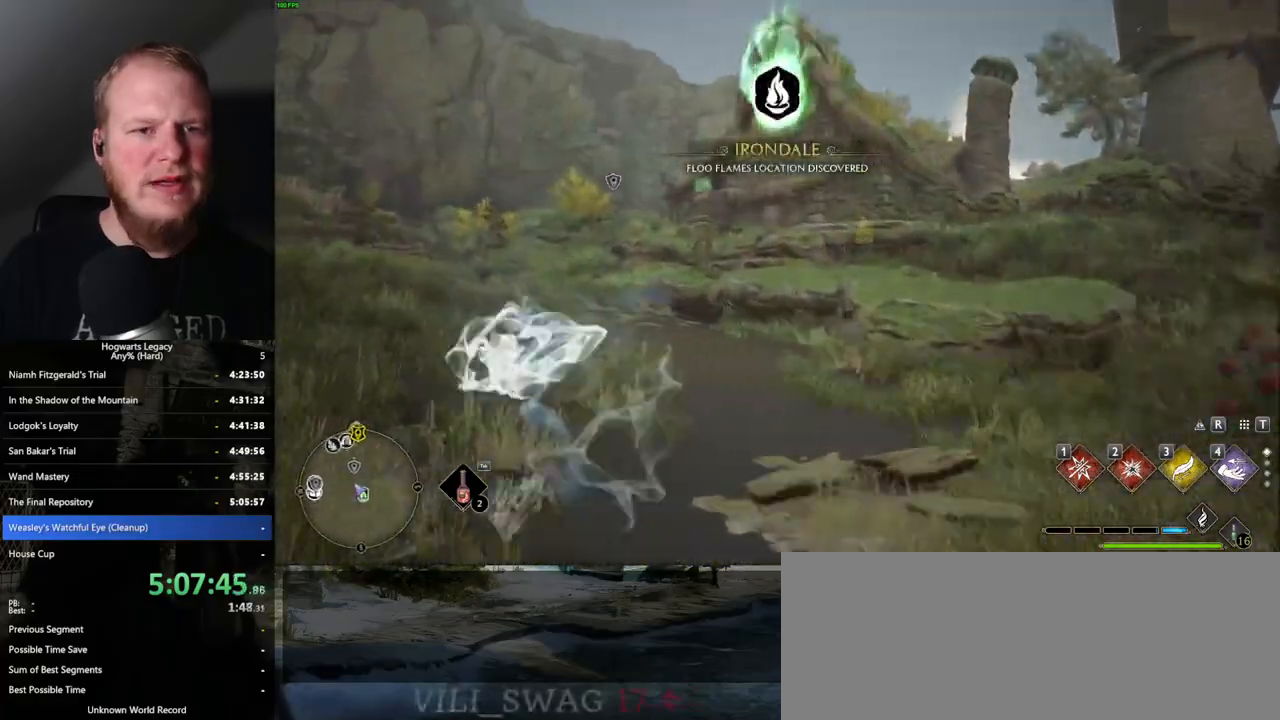
{"keys": ["w"], "mouse": [], "events": [[134, "a", "up"], [200, "space", "up"]]}
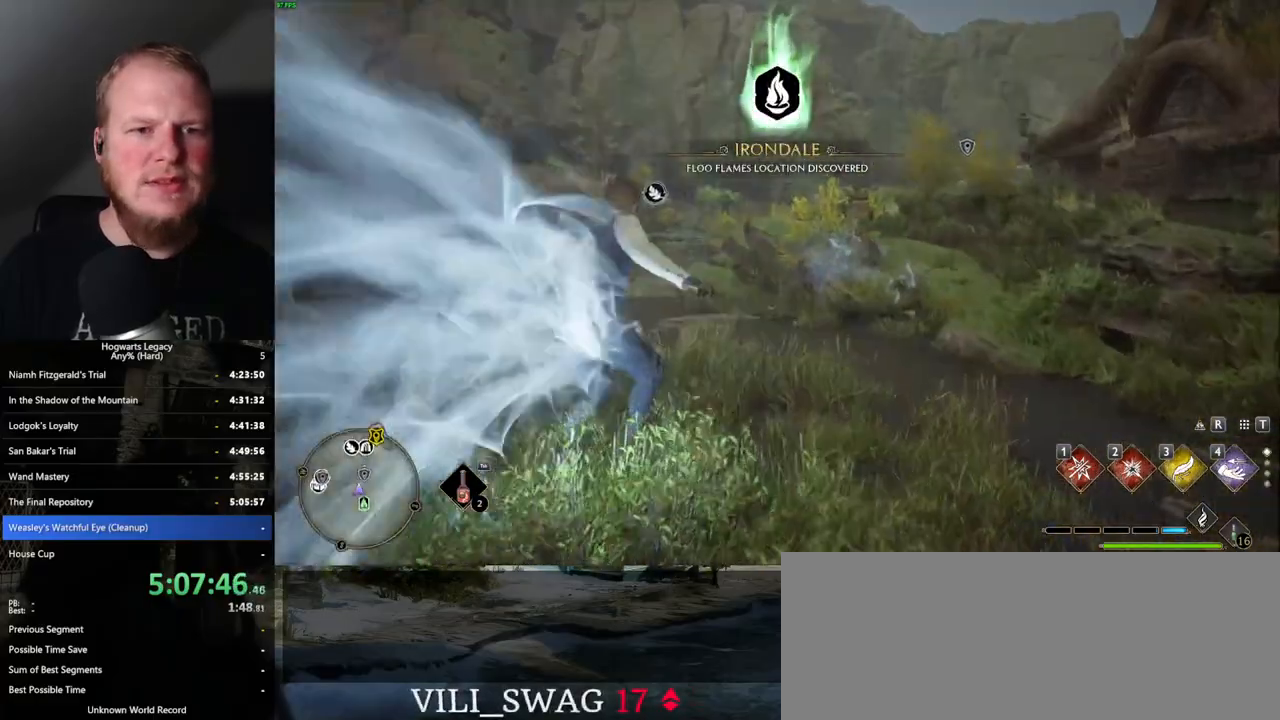
{"keys": ["space", "w"], "mouse": [], "events": [[167, "space", "down"]]}
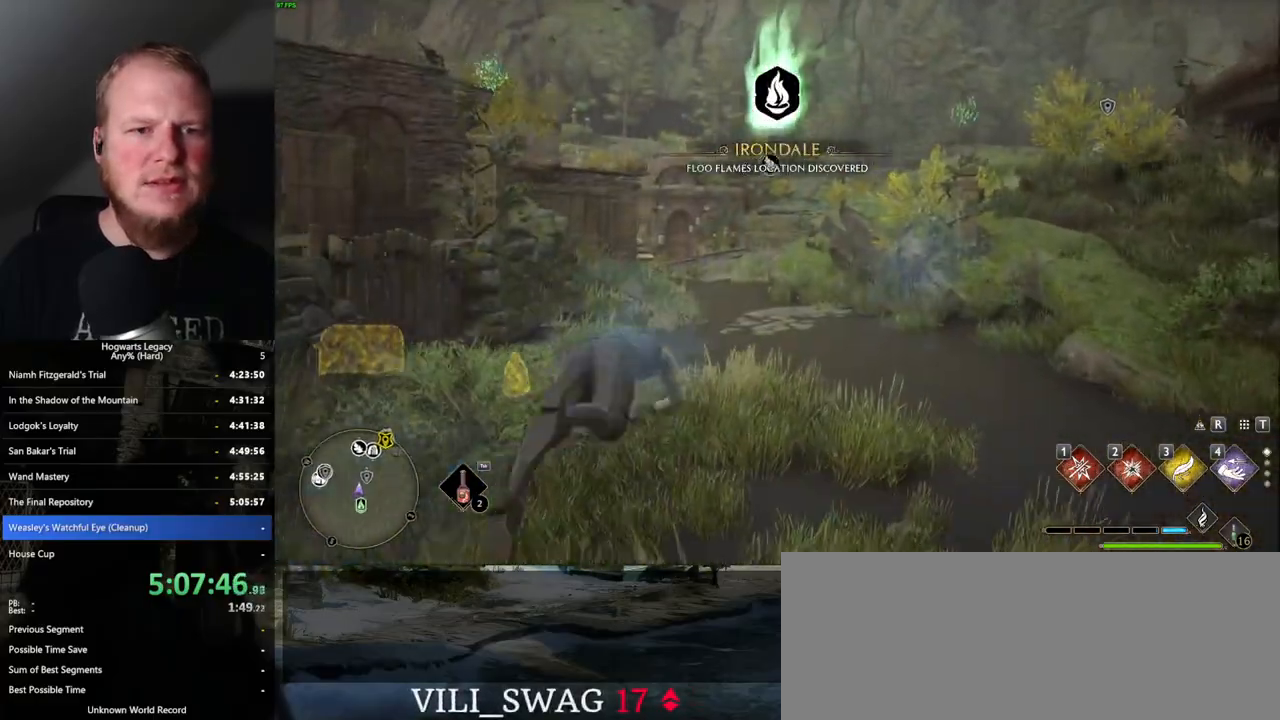
{"keys": ["w"], "mouse": [], "events": [[317, "space", "up"]]}
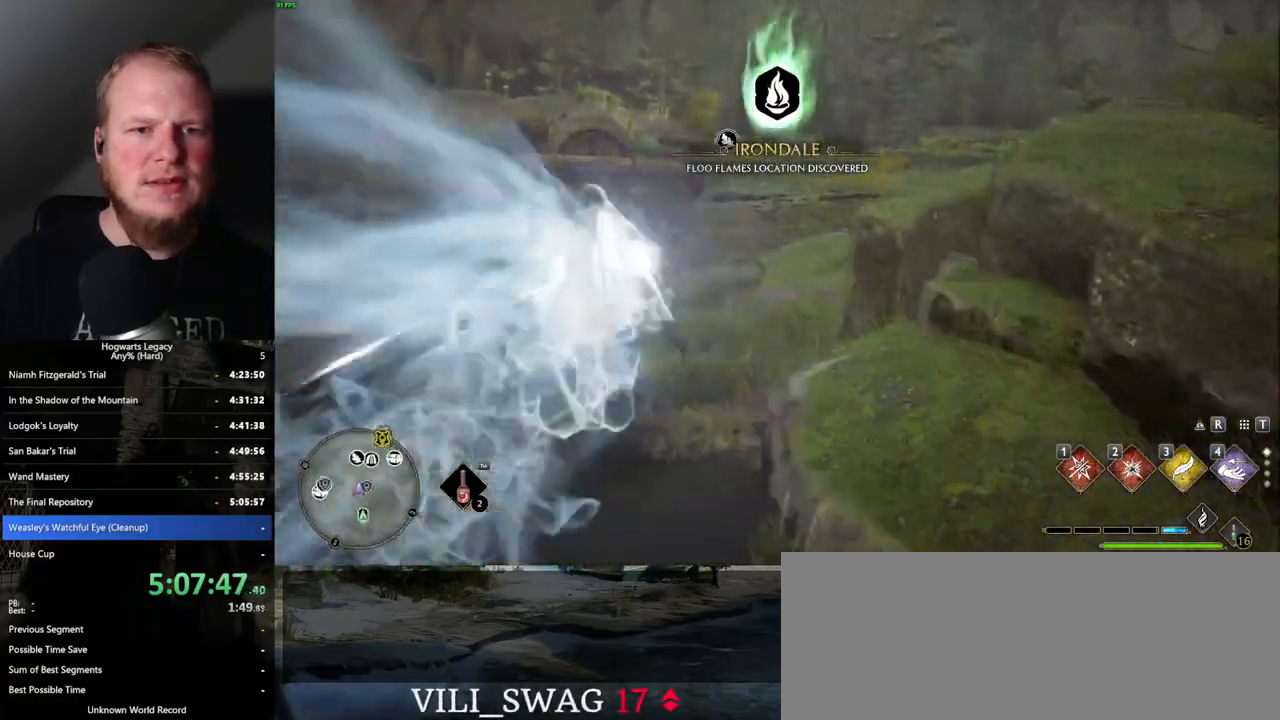
{"keys": ["space", "w"], "mouse": [], "events": [[150, "space", "down"]]}
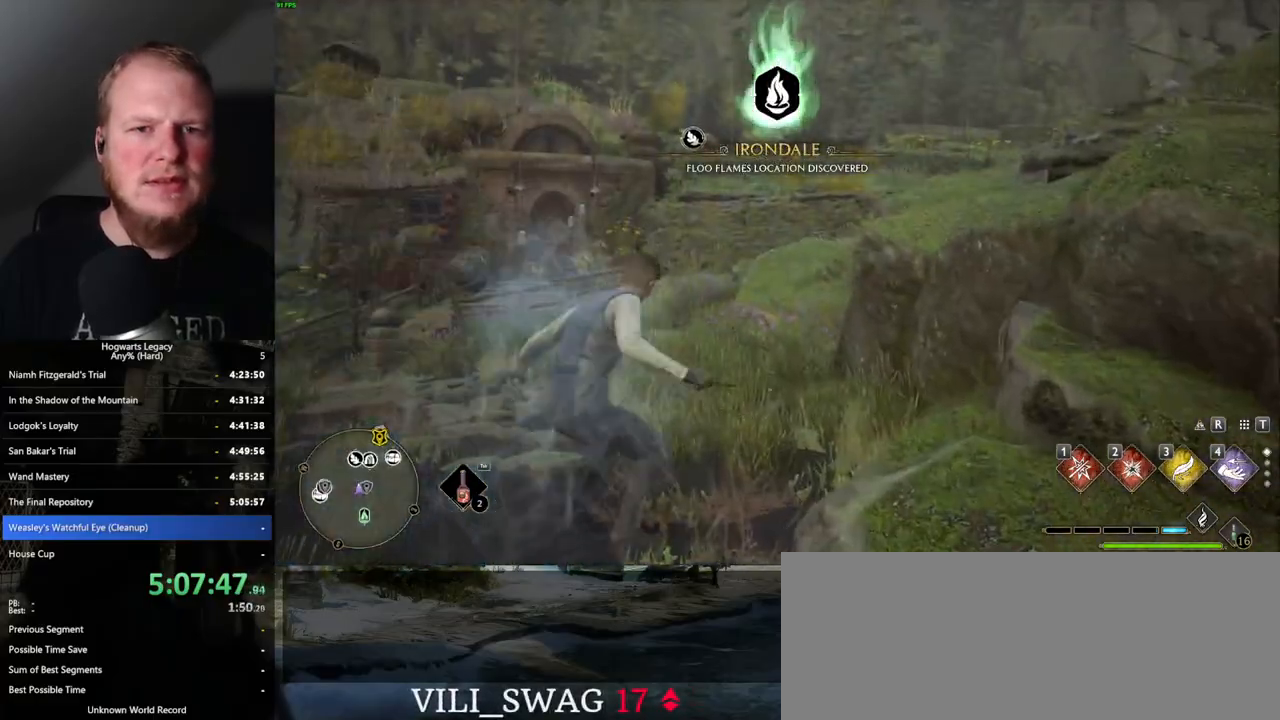
{"keys": ["w"], "mouse": [], "events": [[417, "space", "up"]]}
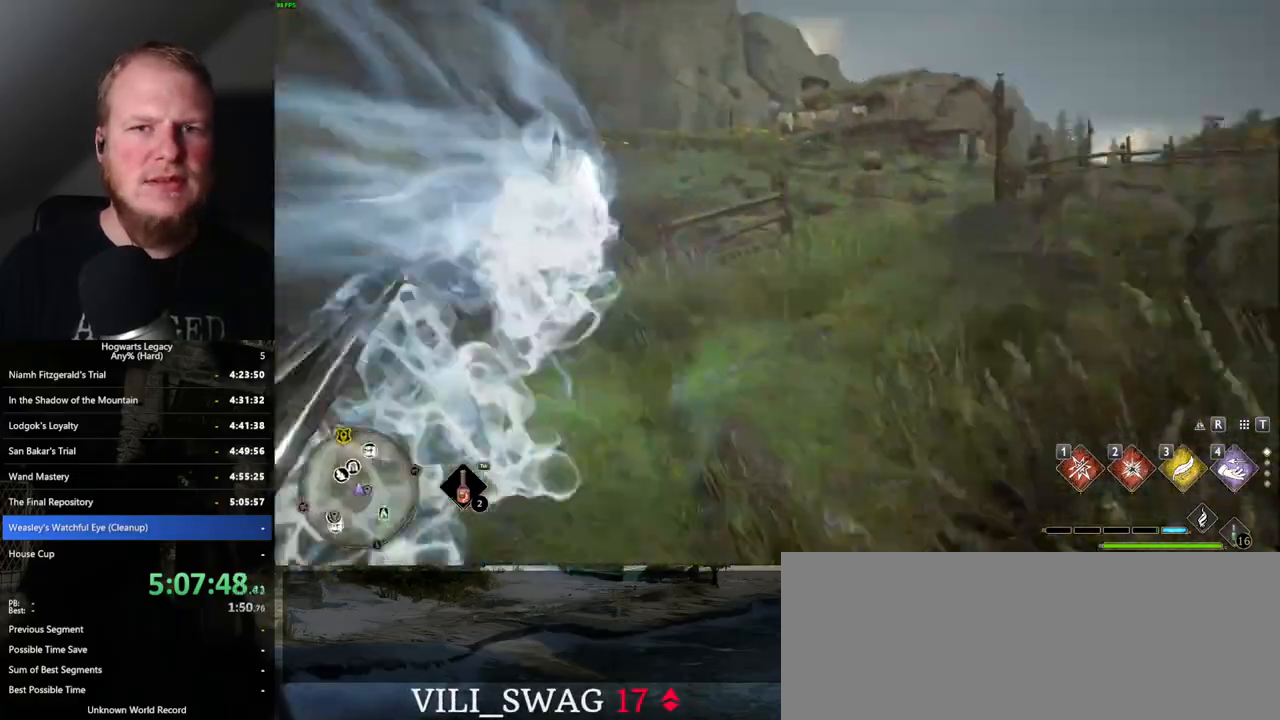
{"keys": ["w"], "mouse": [], "events": [[334, "mouse_left", "down"], [417, "mouse_left", "up"]]}
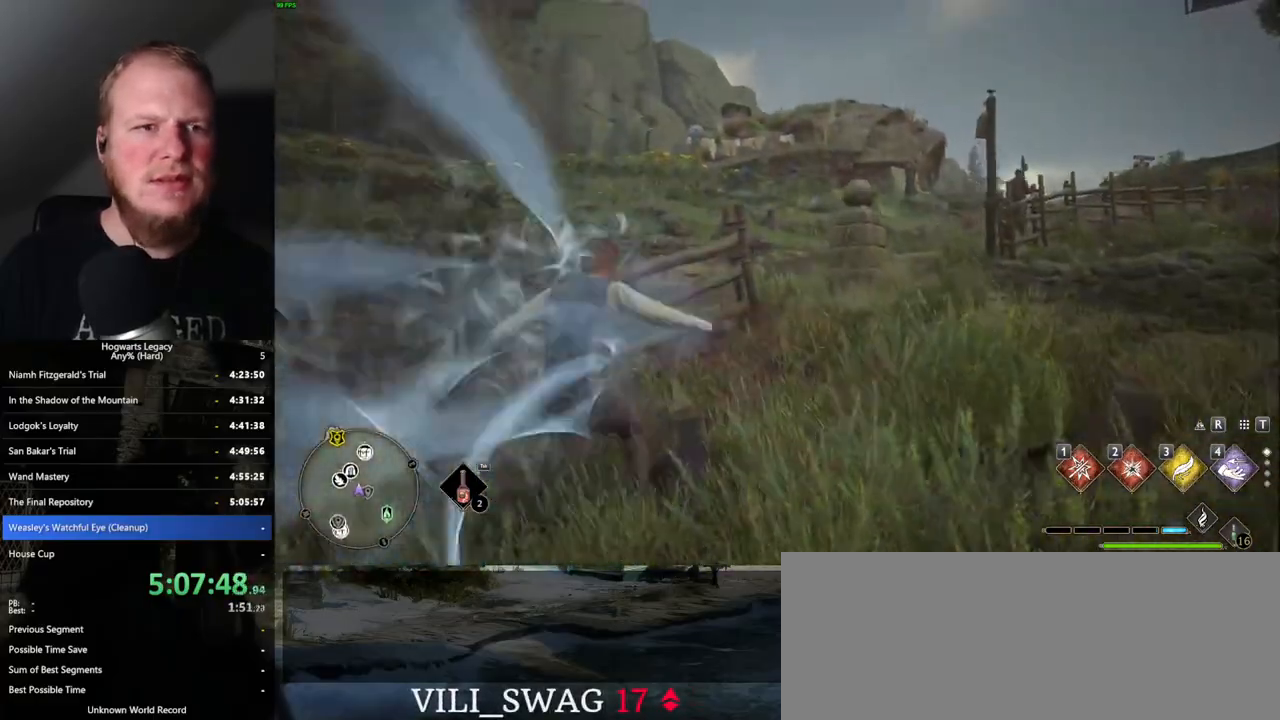
{"keys": ["d", "space", "w"], "mouse": [], "events": [[367, "space", "down"], [400, "d", "down"]]}
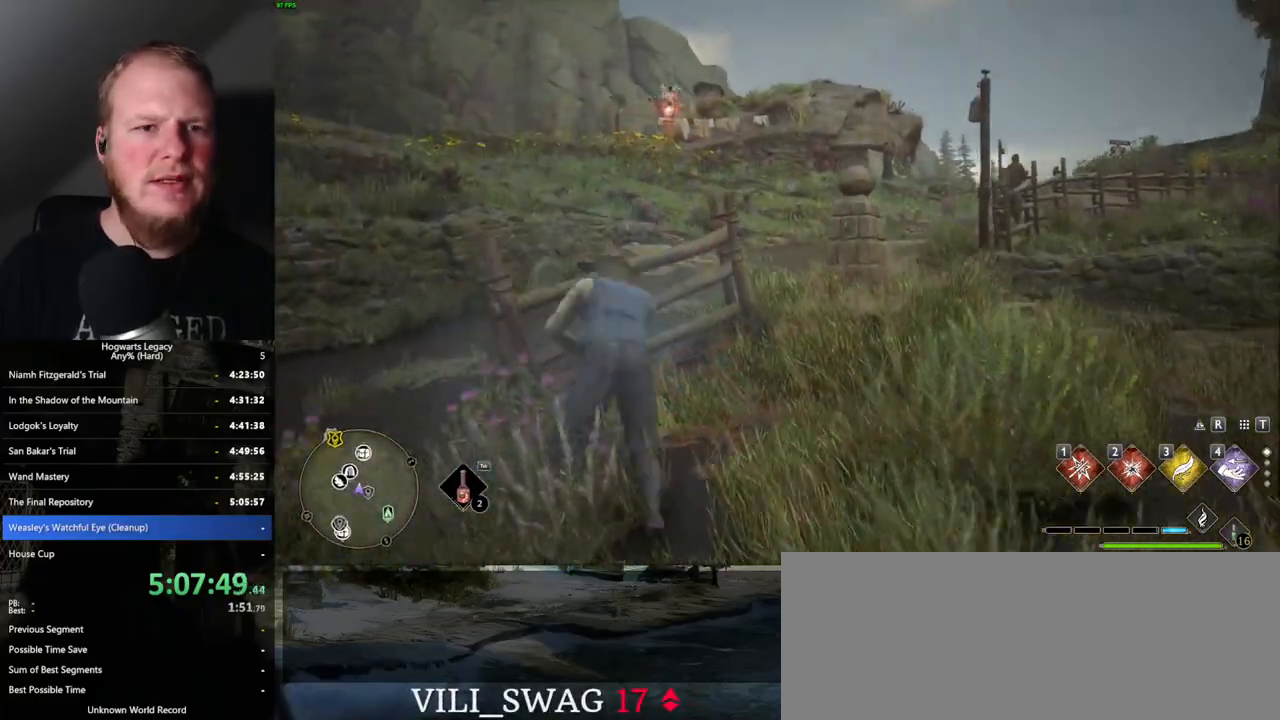
{"keys": ["w"], "mouse": [], "events": [[267, "space", "up"], [400, "d", "up"]]}
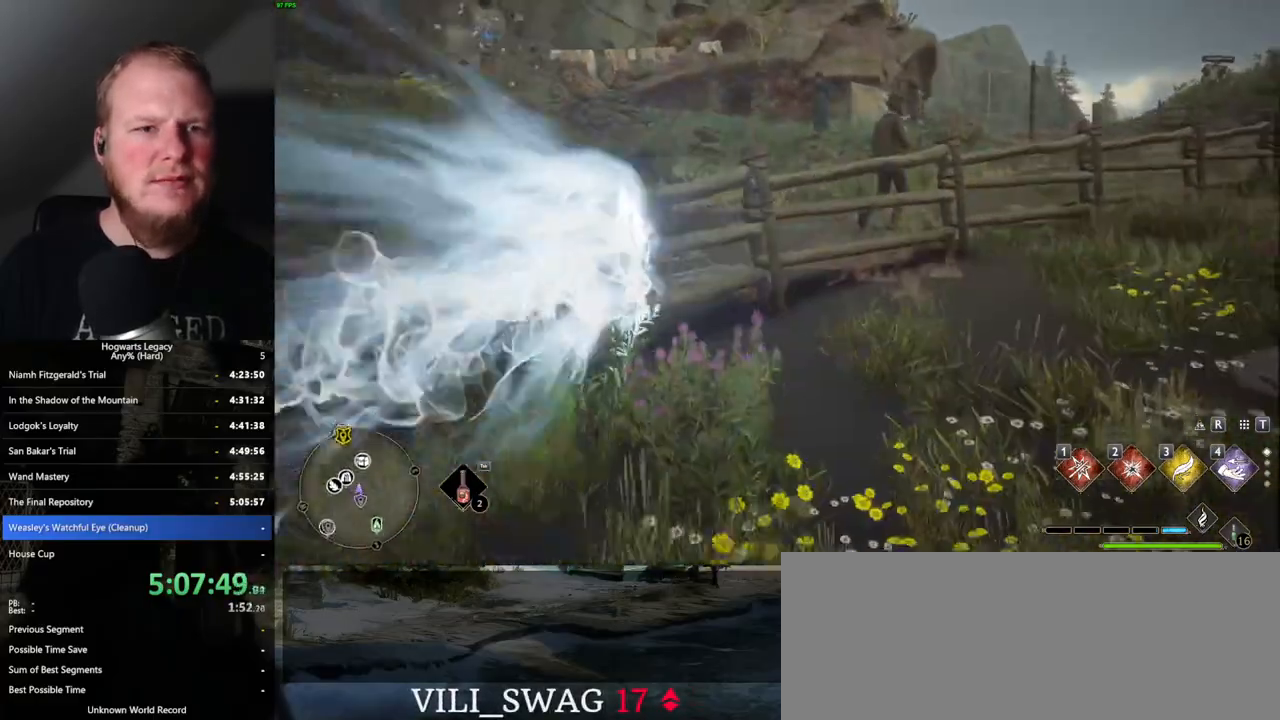
{"keys": ["a"], "mouse": [], "events": [[267, "a", "down"], [300, "w", "up"]]}
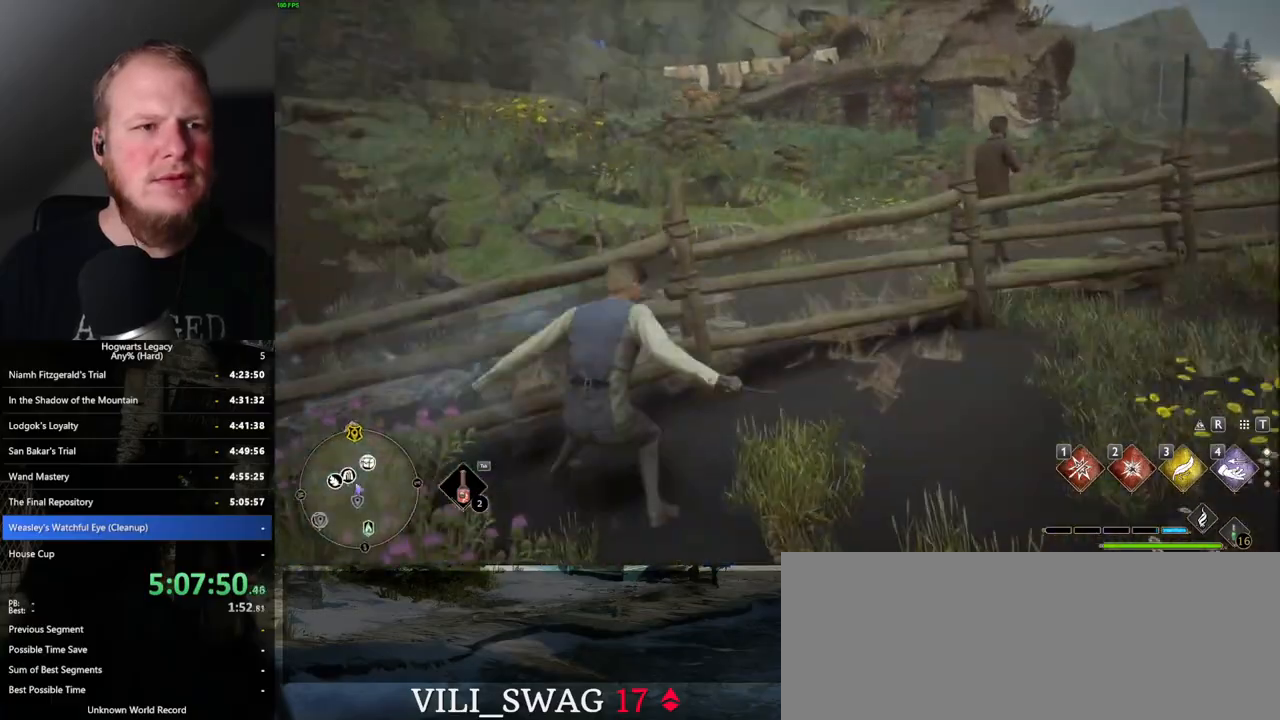
{"keys": ["a", "s"], "mouse": [], "events": [[217, "s", "down"]]}
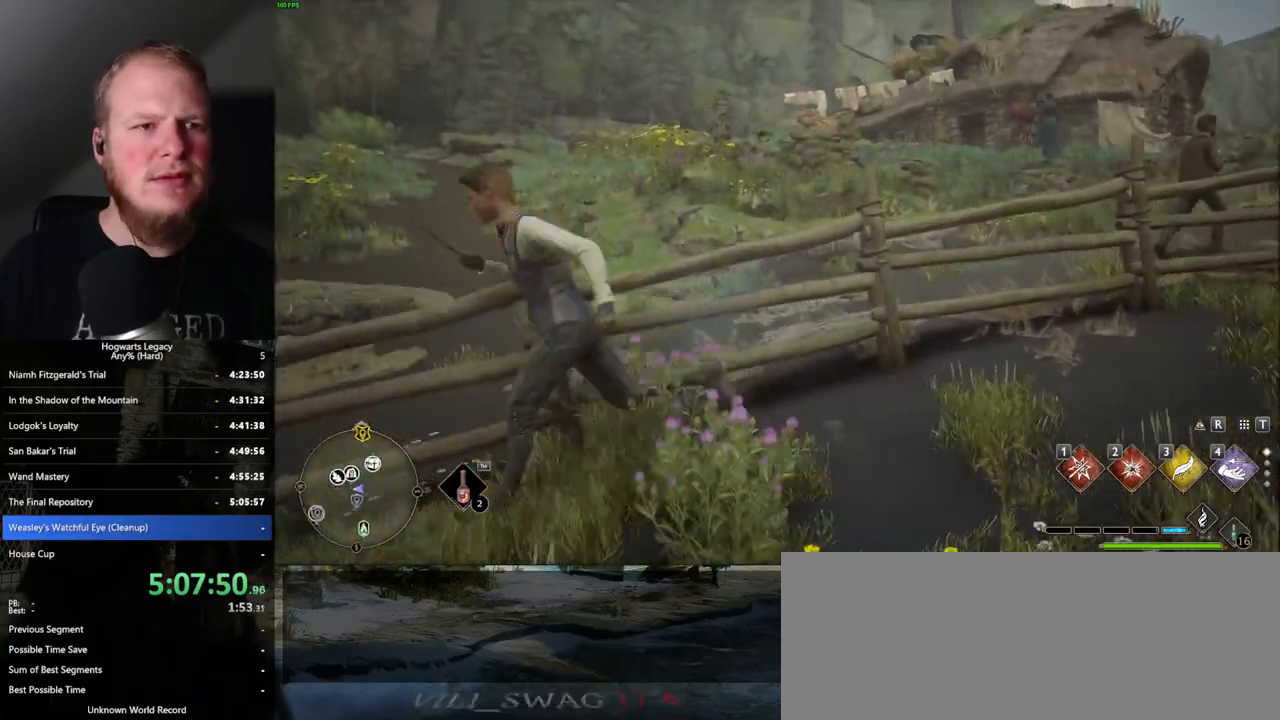
{"keys": ["space", "w"], "mouse": [], "events": [[84, "s", "up"], [200, "w", "down"], [450, "a", "up"], [450, "space", "down"]]}
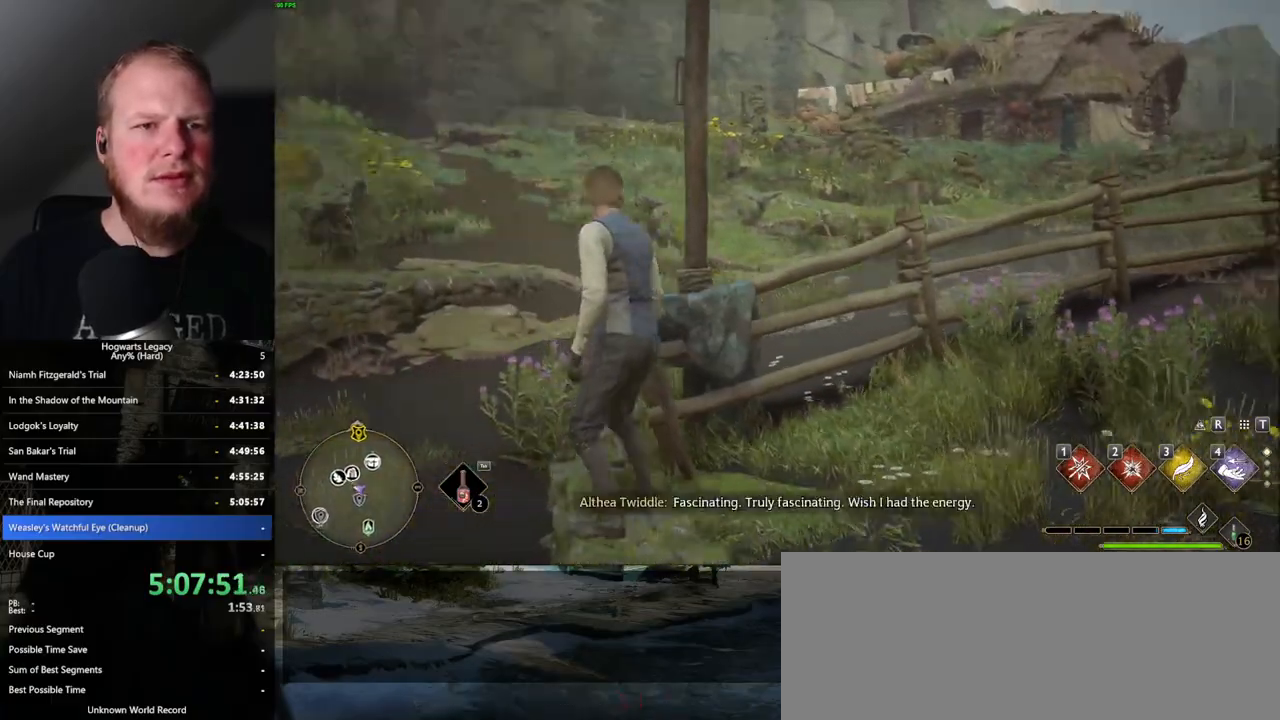
{"keys": ["a", "w"], "mouse": [], "events": [[317, "a", "down"], [450, "space", "up"]]}
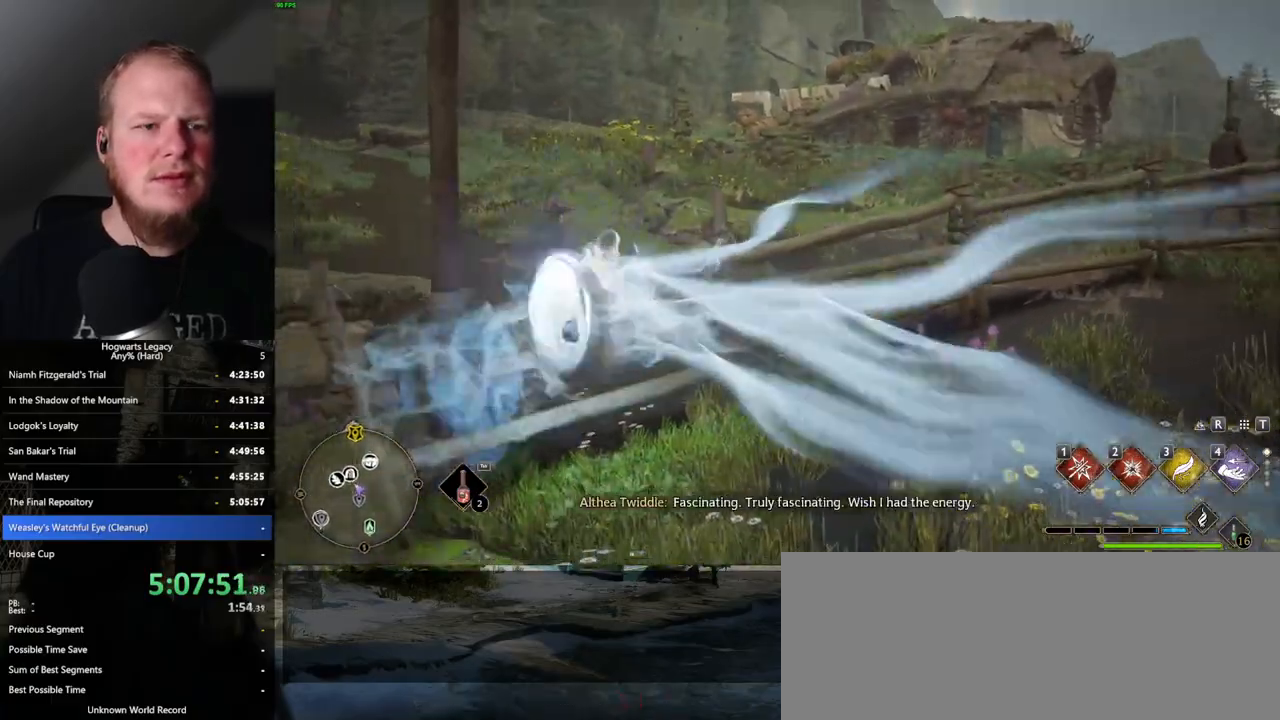
{"keys": ["a"], "mouse": [], "events": [[117, "w", "up"]]}
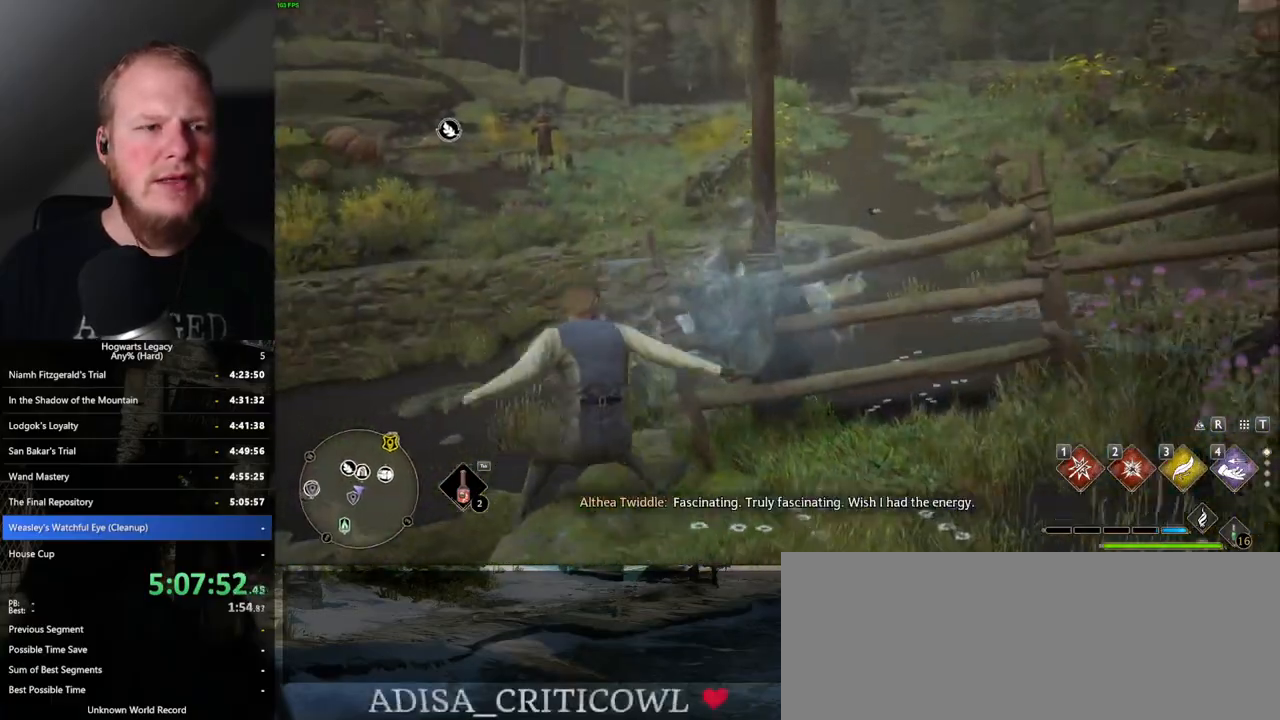
{"keys": ["space", "w"], "mouse": [], "events": [[17, "w", "down"], [400, "space", "down"], [434, "a", "up"]]}
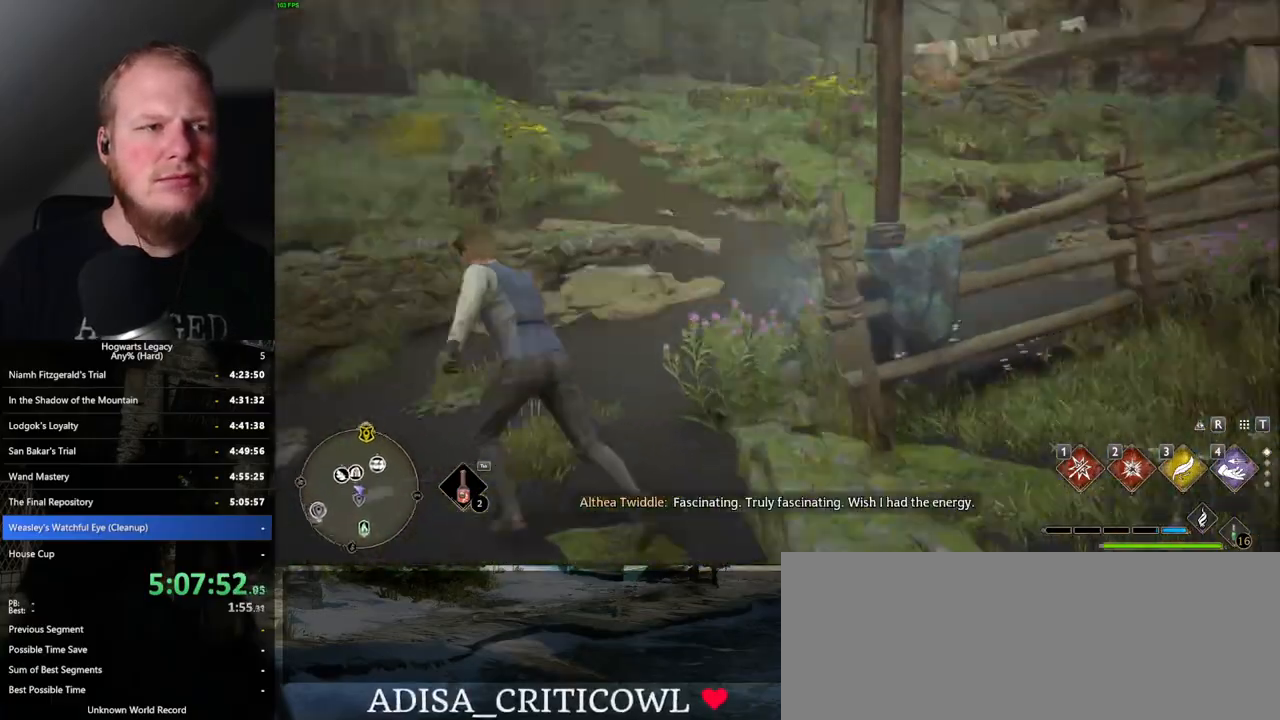
{"keys": ["w"], "mouse": [], "events": [[350, "space", "up"]]}